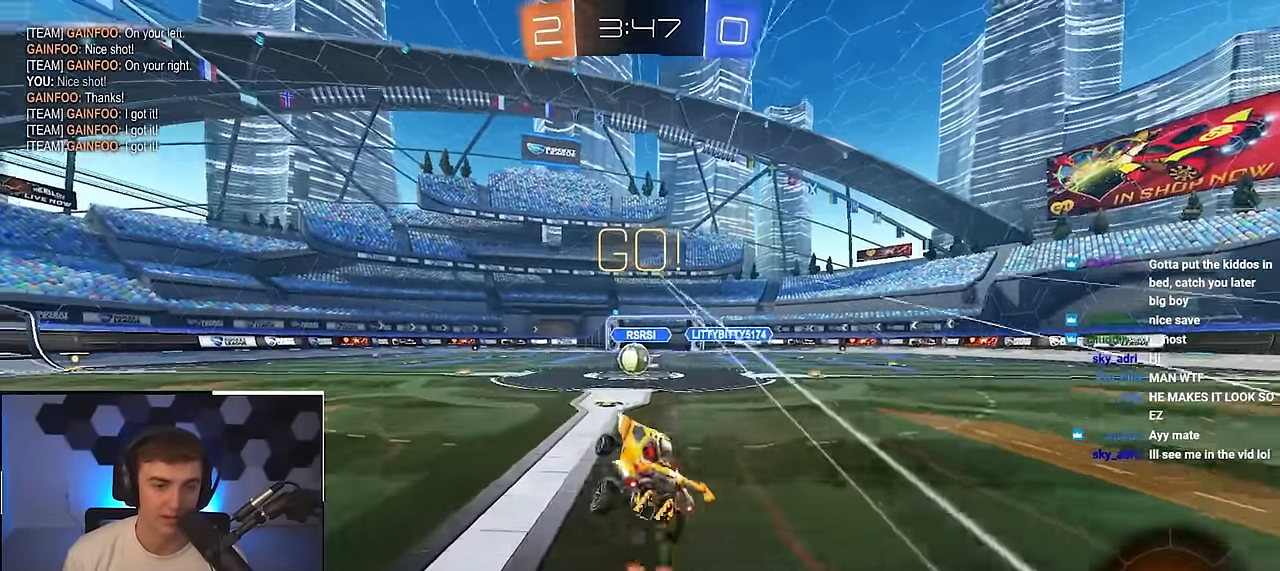
Gameplay with a controller (PlayStation layout); each line is a JSON object with the inputs held at the frame after it. "events" lists button and stick changes between this image and that frame as [ms after this image, input, new state], when the widget could be followed in between.
{"buttons": ["L2"], "left_stick": "up", "right_stick": "center", "events": [[133, "left_stick", "up-left"], [266, "L2", "down"], [300, "left_stick", "up"]]}
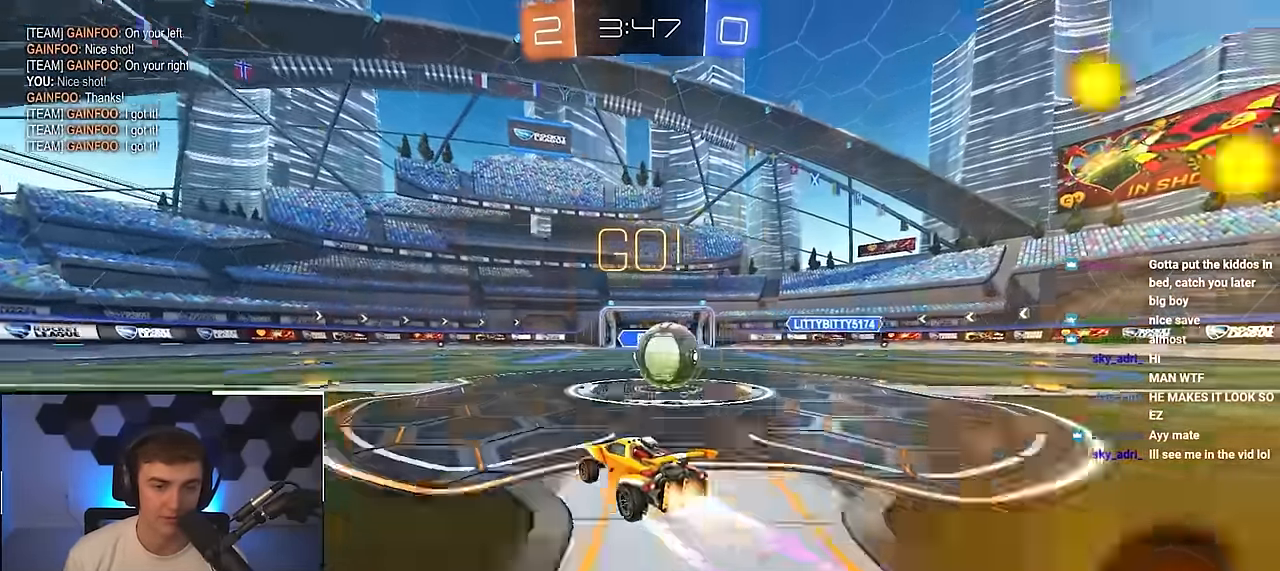
{"buttons": ["L2"], "left_stick": "up", "right_stick": "center", "events": [[100, "left_stick", "up-left"], [383, "left_stick", "up"]]}
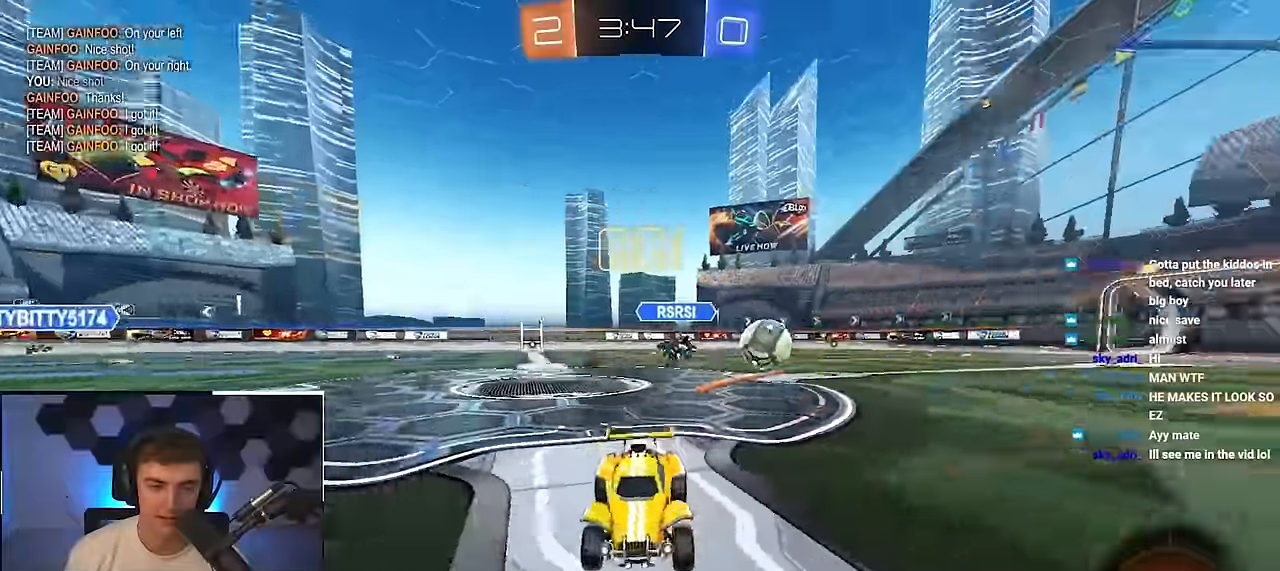
{"buttons": ["L2"], "left_stick": "up", "right_stick": "center", "events": [[66, "left_stick", "up-left"], [233, "left_stick", "up"], [300, "L2", "up"], [433, "L2", "down"]]}
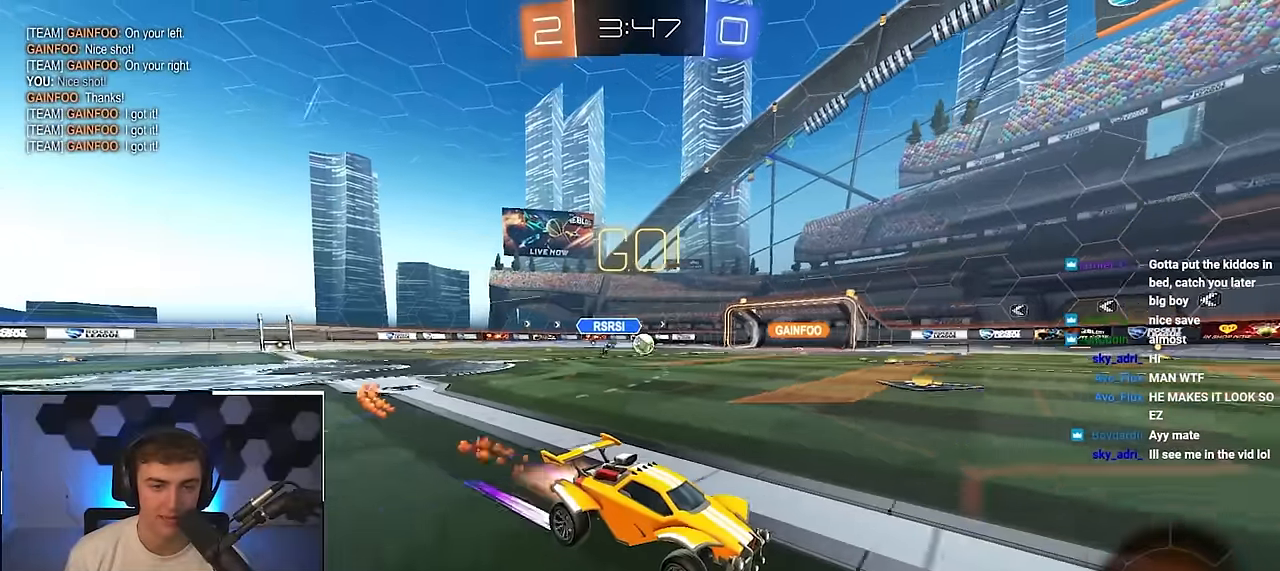
{"buttons": [], "left_stick": "up-left", "right_stick": "center", "events": [[300, "L2", "up"], [500, "left_stick", "up-left"]]}
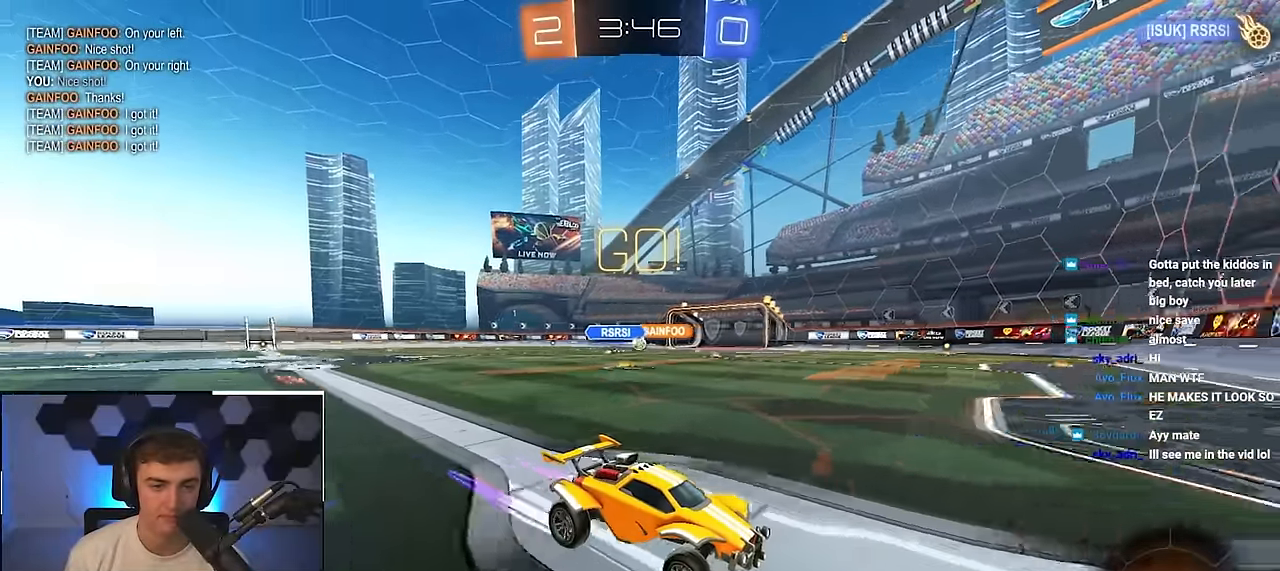
{"buttons": [], "left_stick": "right", "right_stick": "center", "events": [[116, "left_stick", "up-right"], [216, "left_stick", "down-right"], [333, "left_stick", "up-right"], [450, "left_stick", "right"]]}
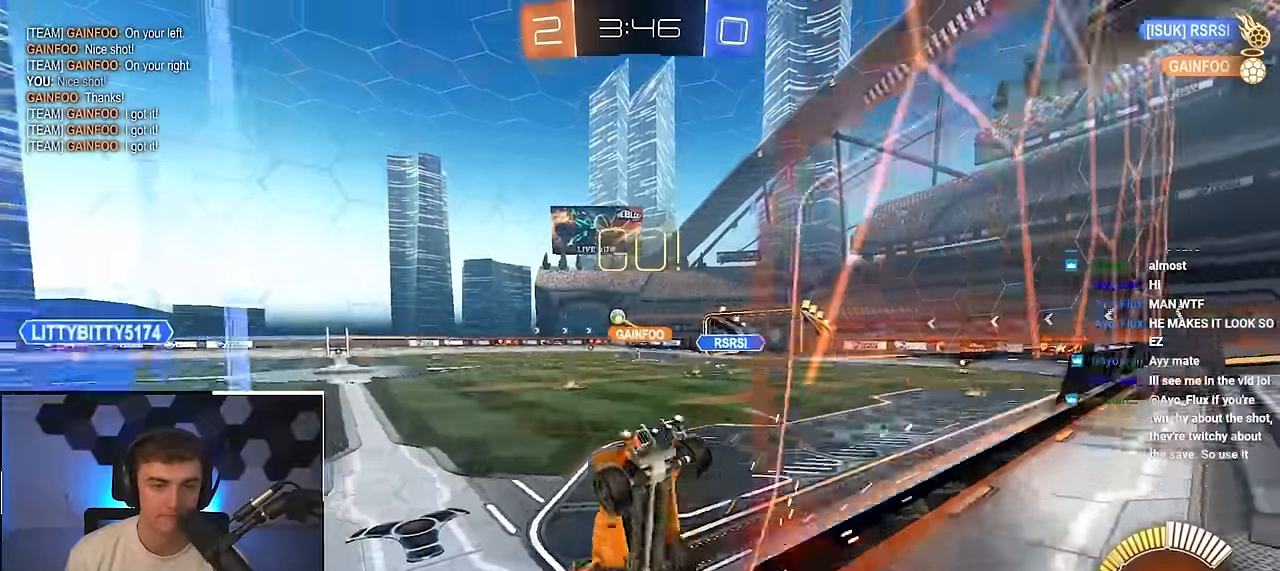
{"buttons": [], "left_stick": "up-right", "right_stick": "center", "events": [[16, "left_stick", "down-right"], [133, "R1", "down"], [150, "left_stick", "up-right"], [266, "L2", "down"], [283, "R1", "up"], [416, "L2", "up"]]}
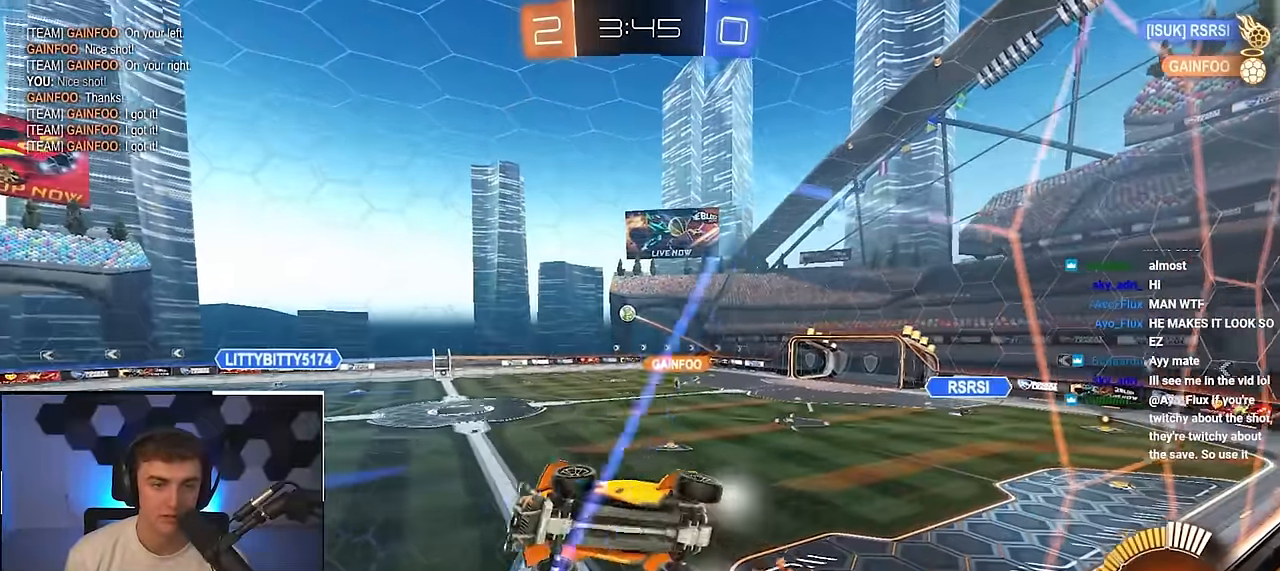
{"buttons": [], "left_stick": "up-right", "right_stick": "center", "events": [[233, "R1", "down"], [366, "R1", "up"]]}
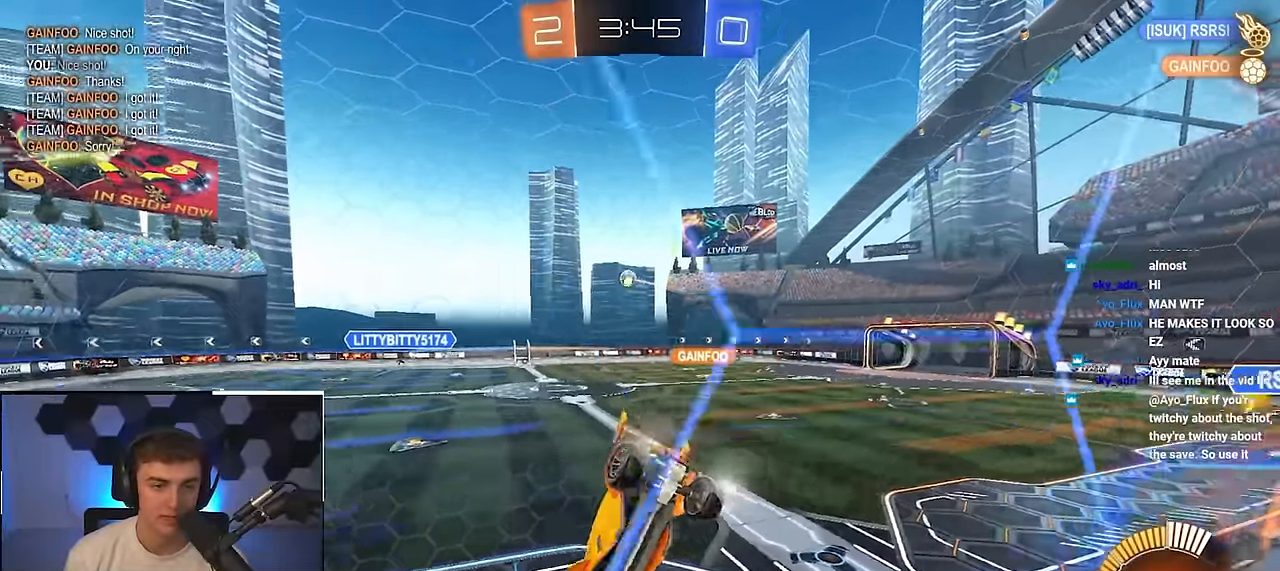
{"buttons": [], "left_stick": "up-left", "right_stick": "center", "events": [[400, "left_stick", "up-left"]]}
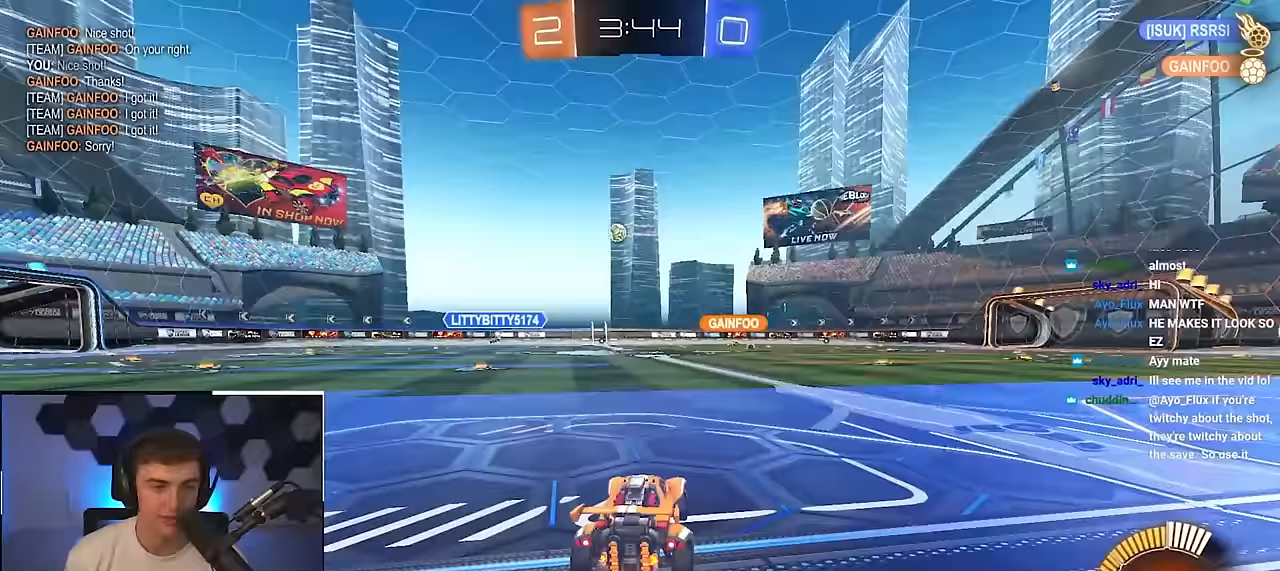
{"buttons": ["L2"], "left_stick": "up", "right_stick": "center", "events": [[50, "L2", "down"], [233, "left_stick", "center"], [400, "left_stick", "up-left"], [450, "left_stick", "up"]]}
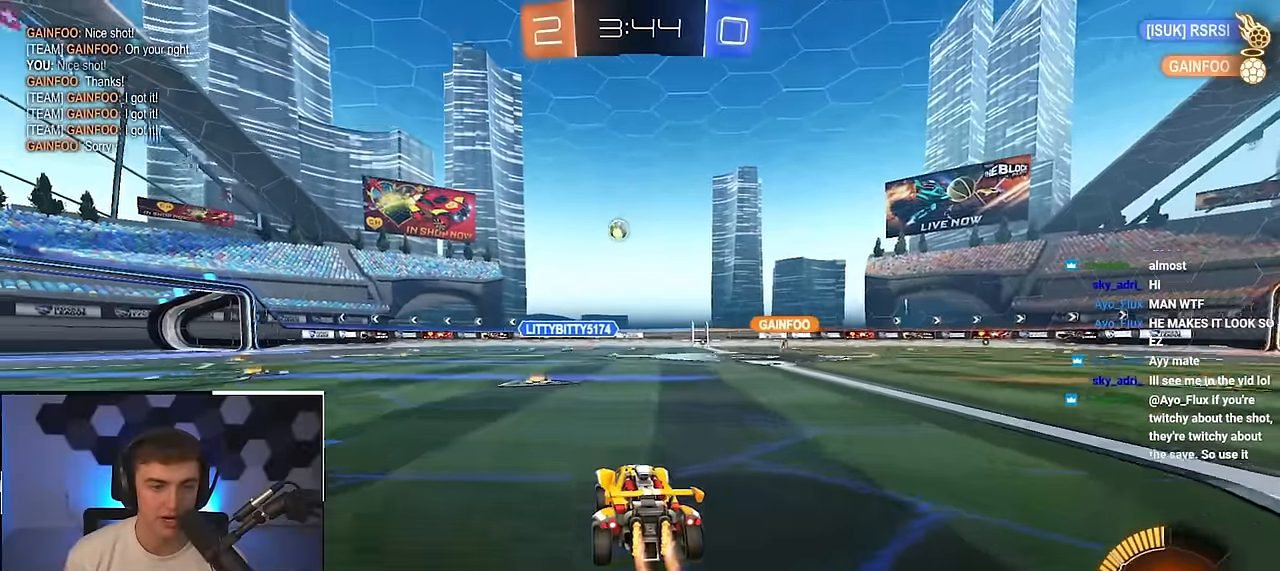
{"buttons": [], "left_stick": "up", "right_stick": "center", "events": [[167, "left_stick", "up-left"], [333, "L2", "up"], [333, "R1", "down"], [433, "R1", "up"], [450, "left_stick", "up"]]}
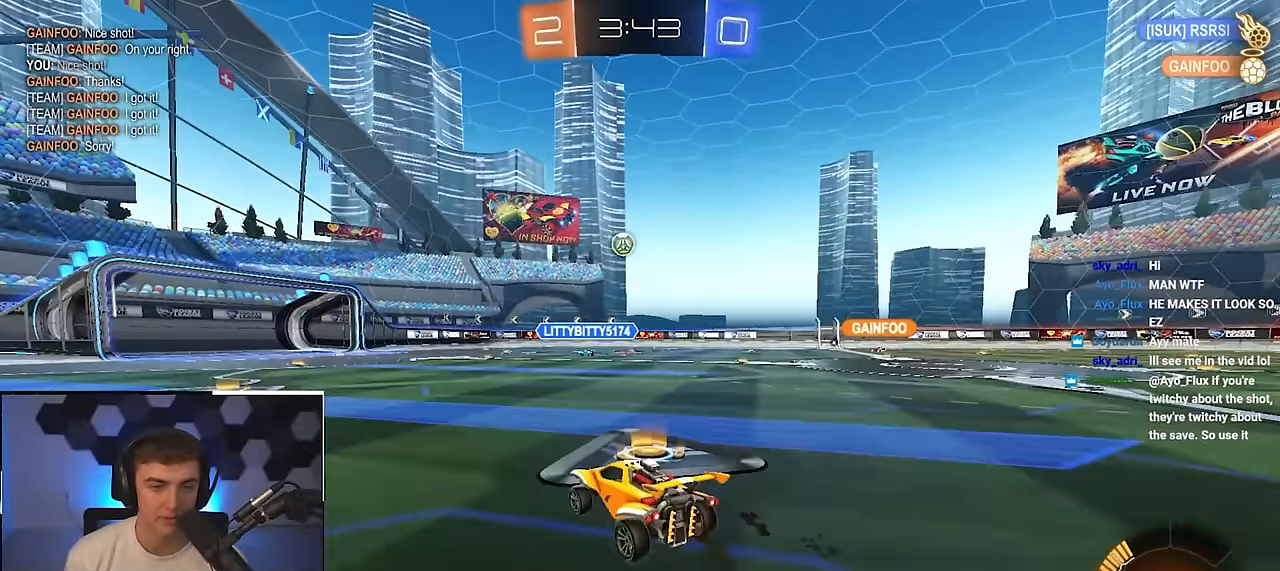
{"buttons": ["L2"], "left_stick": "up", "right_stick": "center", "events": [[183, "L2", "down"]]}
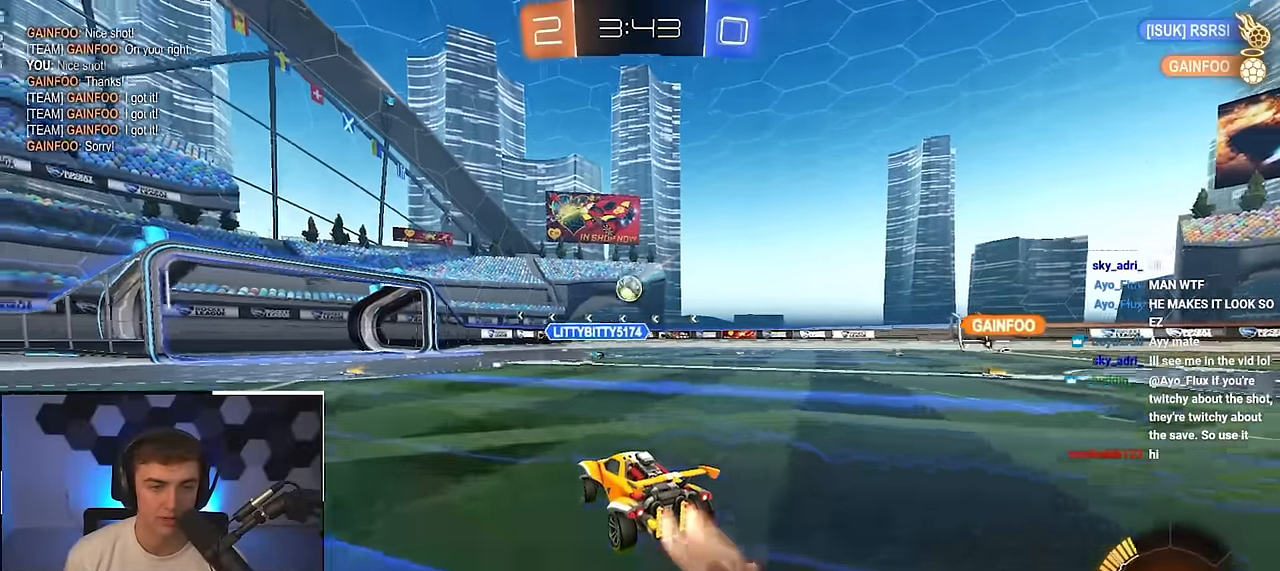
{"buttons": [], "left_stick": "up", "right_stick": "center", "events": [[283, "L2", "up"]]}
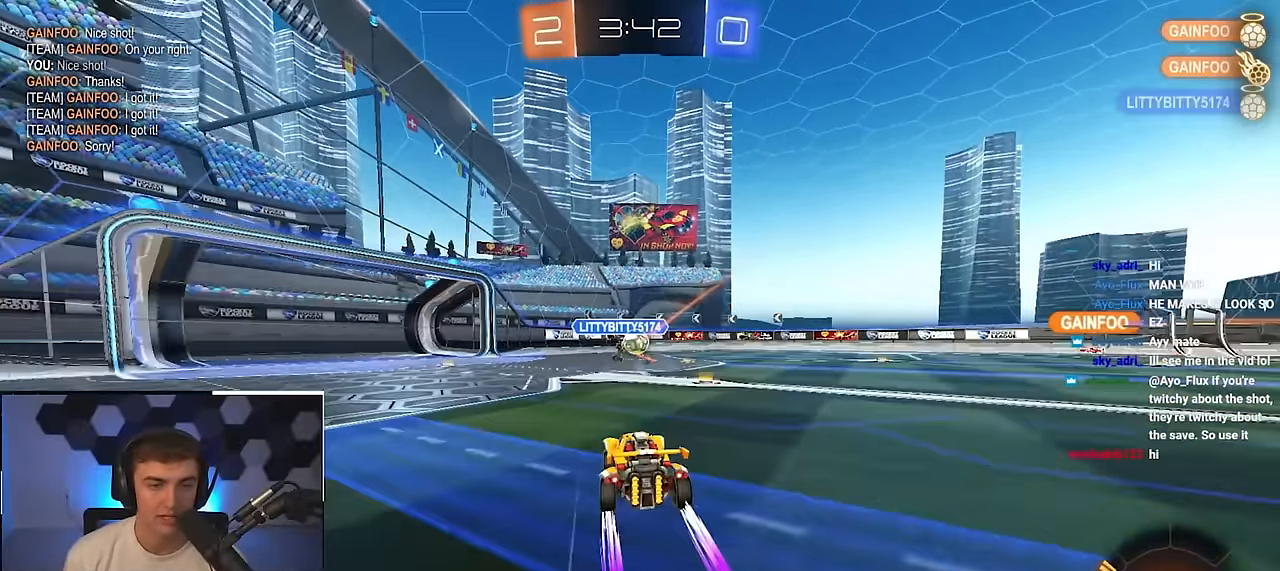
{"buttons": [], "left_stick": "up", "right_stick": "center", "events": [[200, "left_stick", "up-right"], [350, "left_stick", "up"]]}
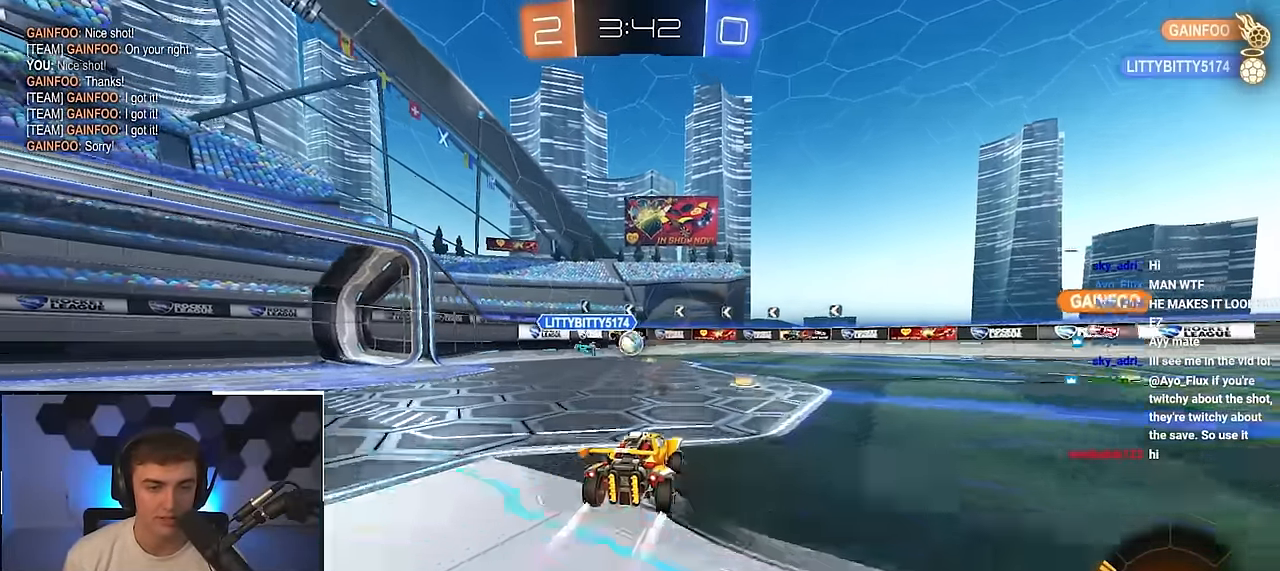
{"buttons": [], "left_stick": "up-right", "right_stick": "center", "events": [[33, "left_stick", "up-right"], [100, "R1", "down"], [183, "R1", "up"]]}
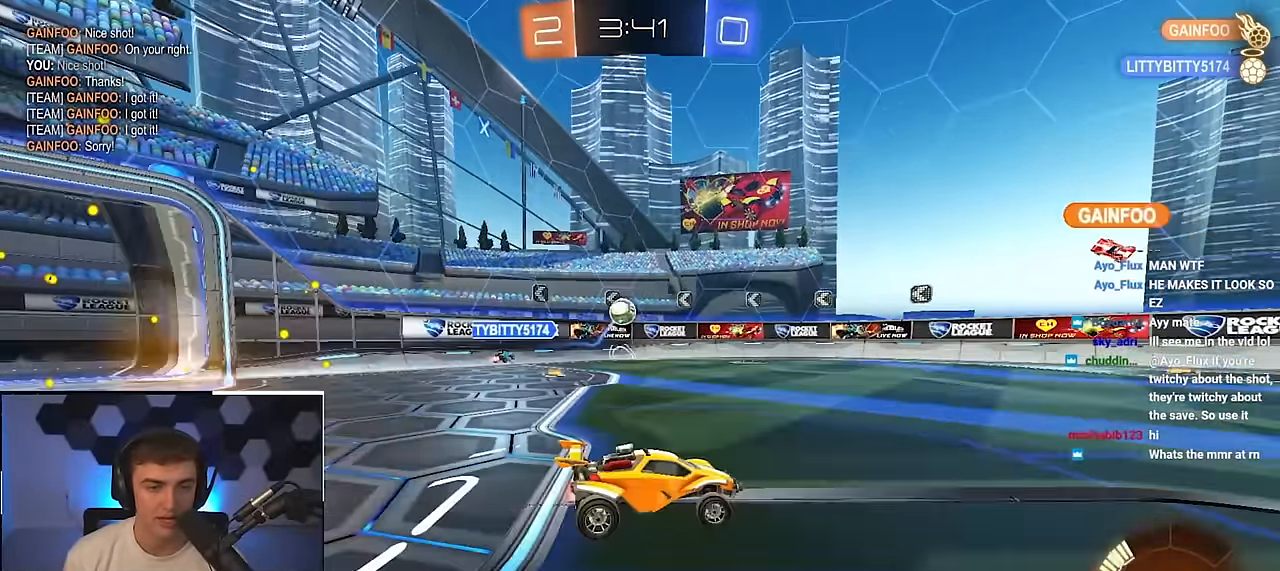
{"buttons": [], "left_stick": "up-right", "right_stick": "center", "events": []}
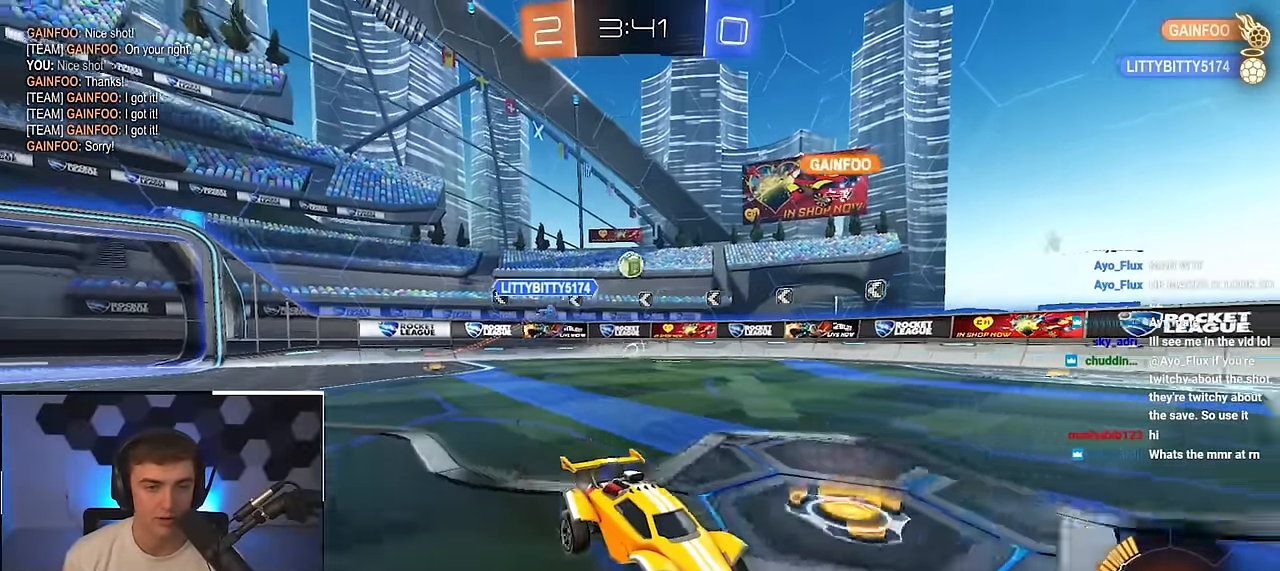
{"buttons": [], "left_stick": "up-left", "right_stick": "center", "events": [[50, "left_stick", "up-left"], [200, "left_stick", "up-right"], [467, "left_stick", "up-left"]]}
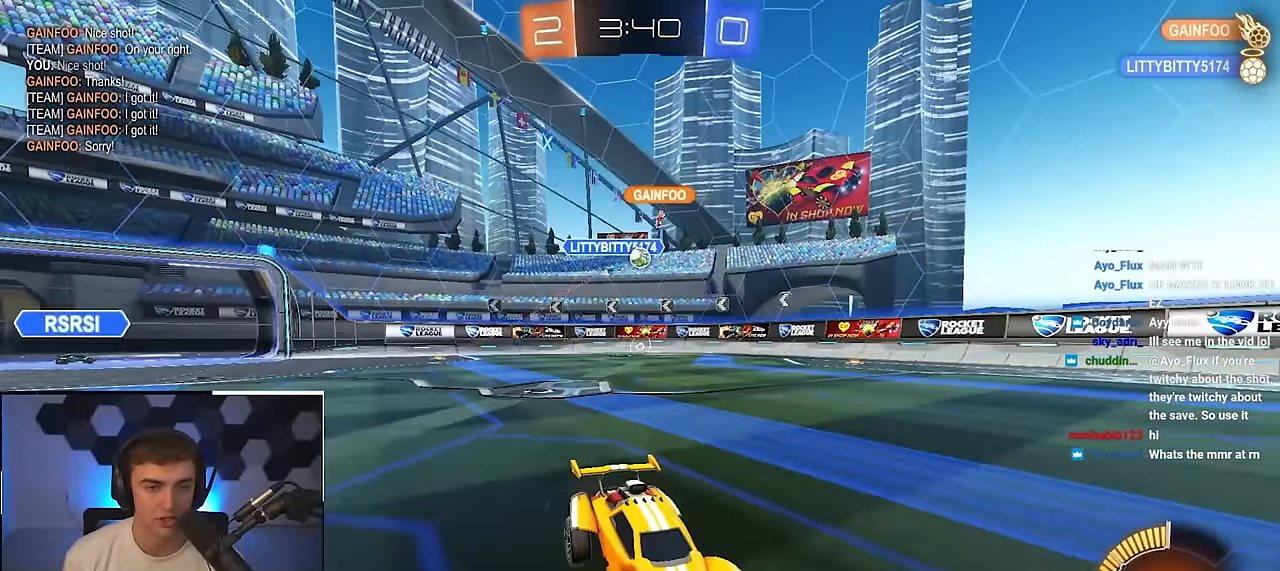
{"buttons": [], "left_stick": "up-left", "right_stick": "center", "events": [[200, "R1", "down"], [333, "R1", "up"]]}
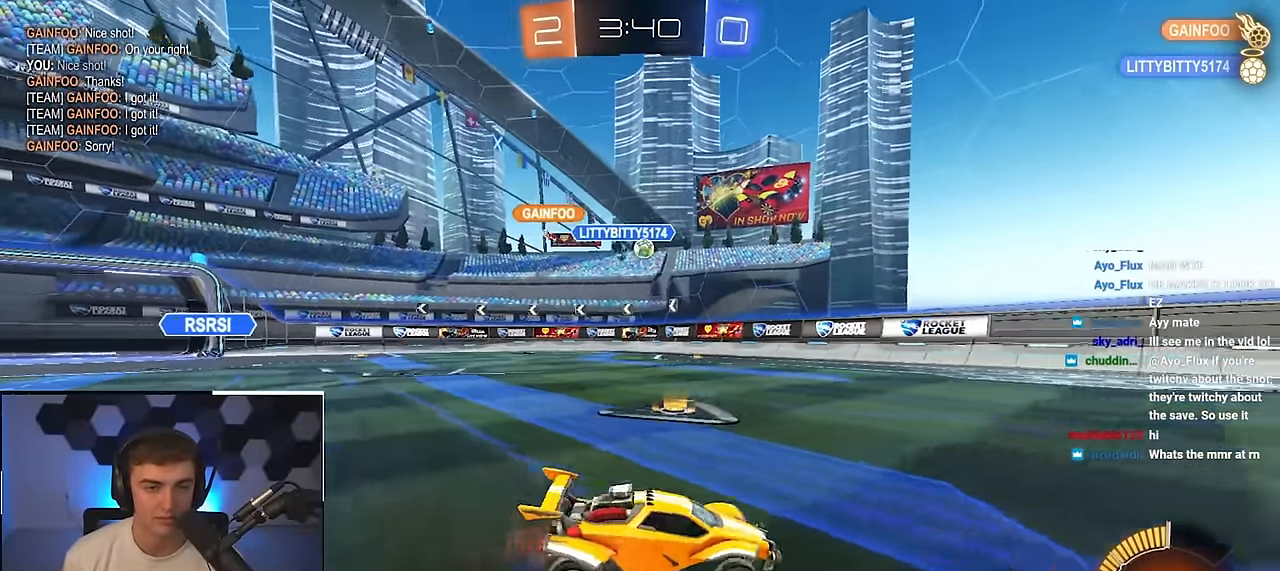
{"buttons": [], "left_stick": "up-left", "right_stick": "center", "events": [[183, "left_stick", "up"], [350, "left_stick", "up-left"]]}
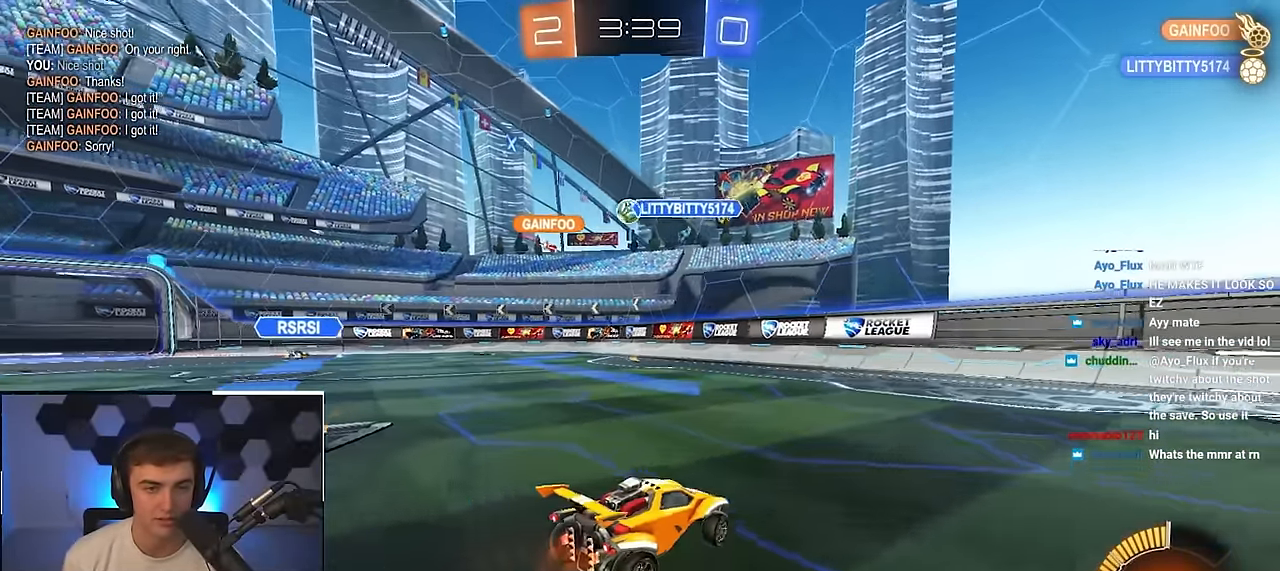
{"buttons": [], "left_stick": "center", "right_stick": "center", "events": [[250, "left_stick", "down"], [283, "CROSS", "down"], [433, "left_stick", "center"], [483, "CROSS", "up"]]}
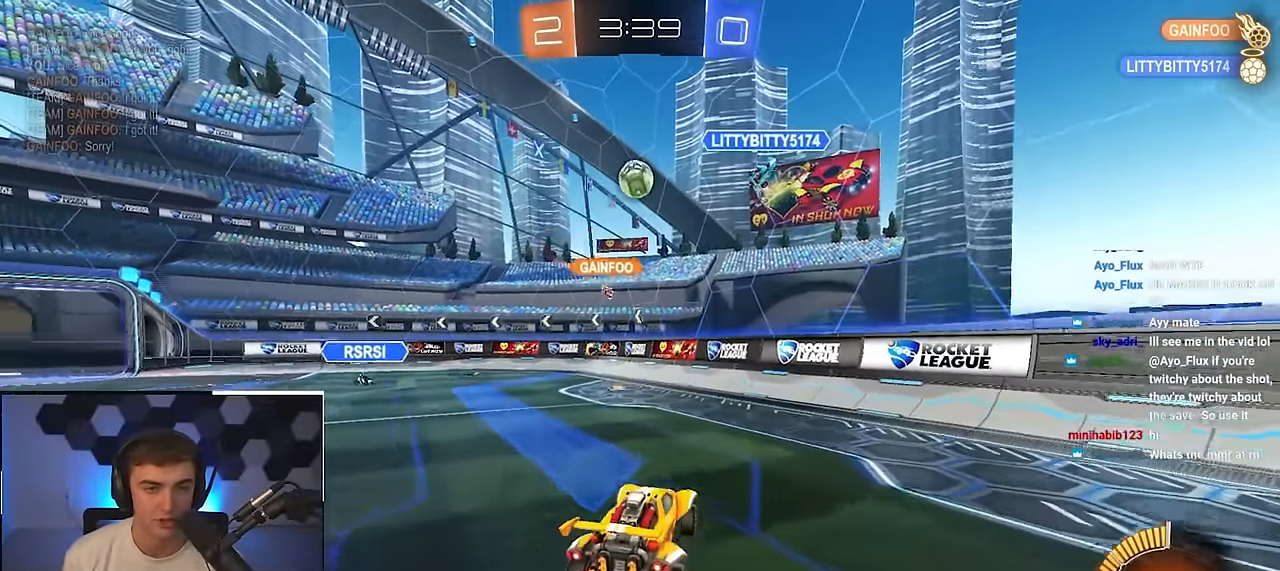
{"buttons": ["L2"], "left_stick": "left", "right_stick": "center", "events": [[17, "CROSS", "down"], [83, "left_stick", "down"], [167, "CROSS", "up"], [200, "L2", "down"], [233, "SQUARE", "down"], [333, "left_stick", "up"], [383, "SQUARE", "up"], [500, "left_stick", "left"]]}
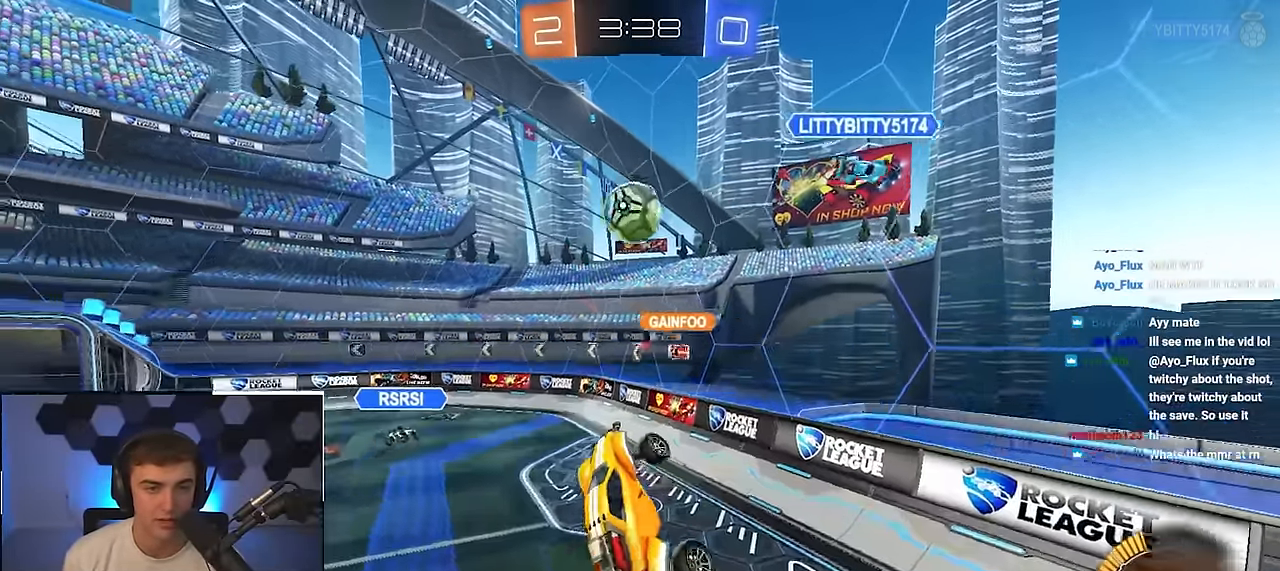
{"buttons": ["L2"], "left_stick": "center", "right_stick": "center", "events": [[133, "left_stick", "center"], [183, "left_stick", "up-left"], [333, "left_stick", "center"]]}
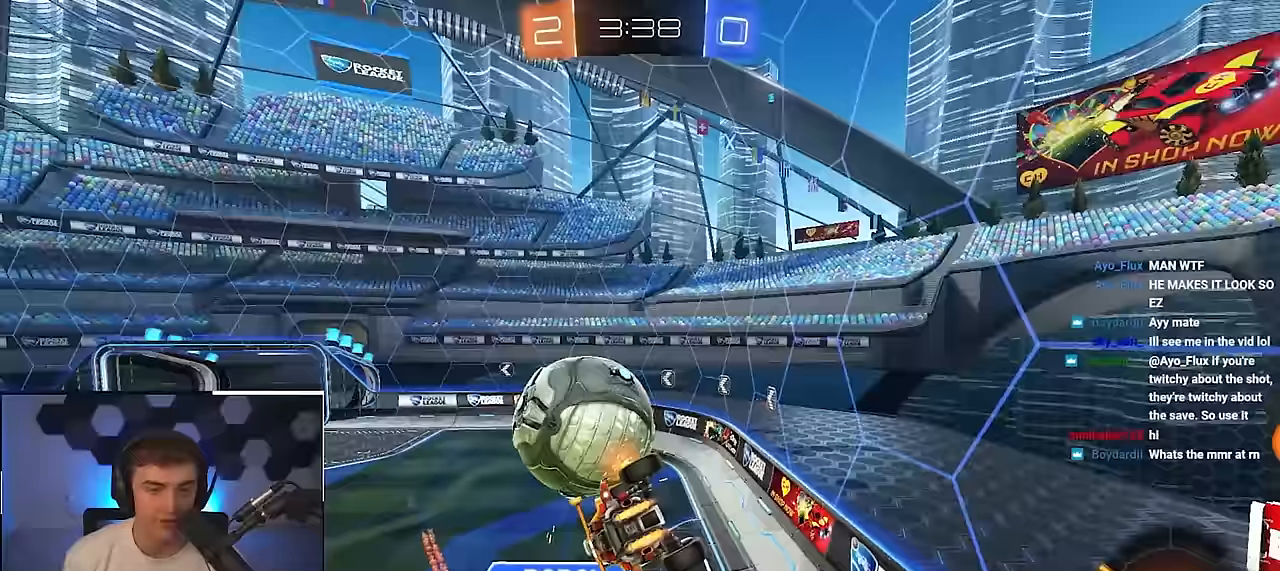
{"buttons": ["L2", "R1"], "left_stick": "right", "right_stick": "center", "events": [[50, "L2", "up"], [217, "left_stick", "up-right"], [350, "L2", "down"], [450, "R1", "down"], [483, "left_stick", "right"]]}
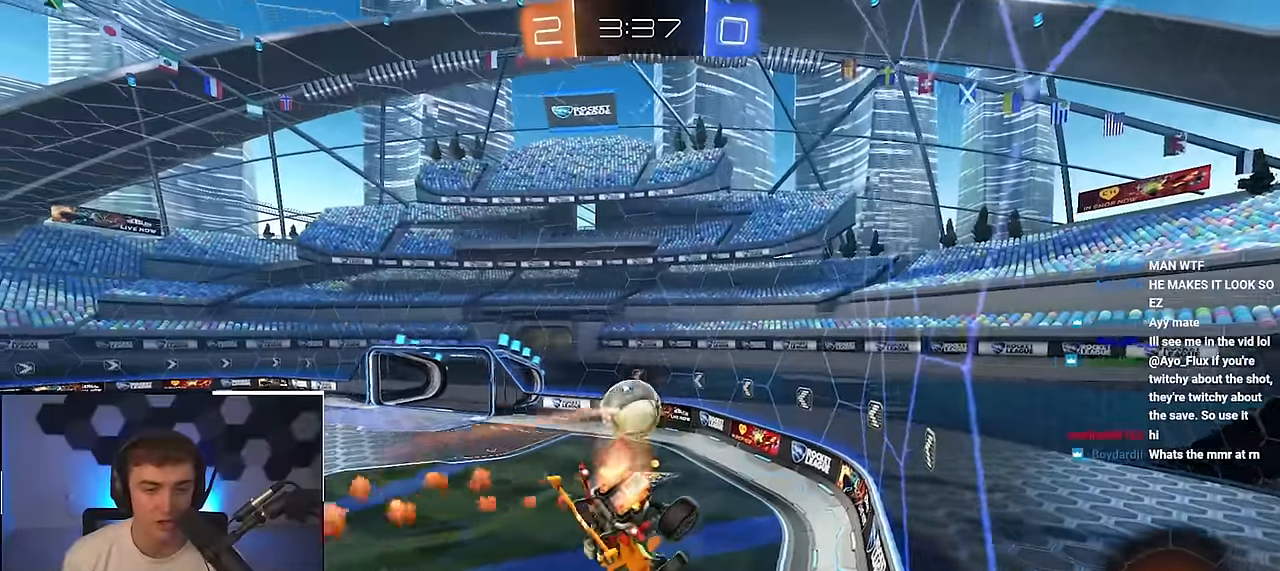
{"buttons": ["L2"], "left_stick": "center", "right_stick": "center", "events": [[150, "left_stick", "center"], [167, "R1", "up"]]}
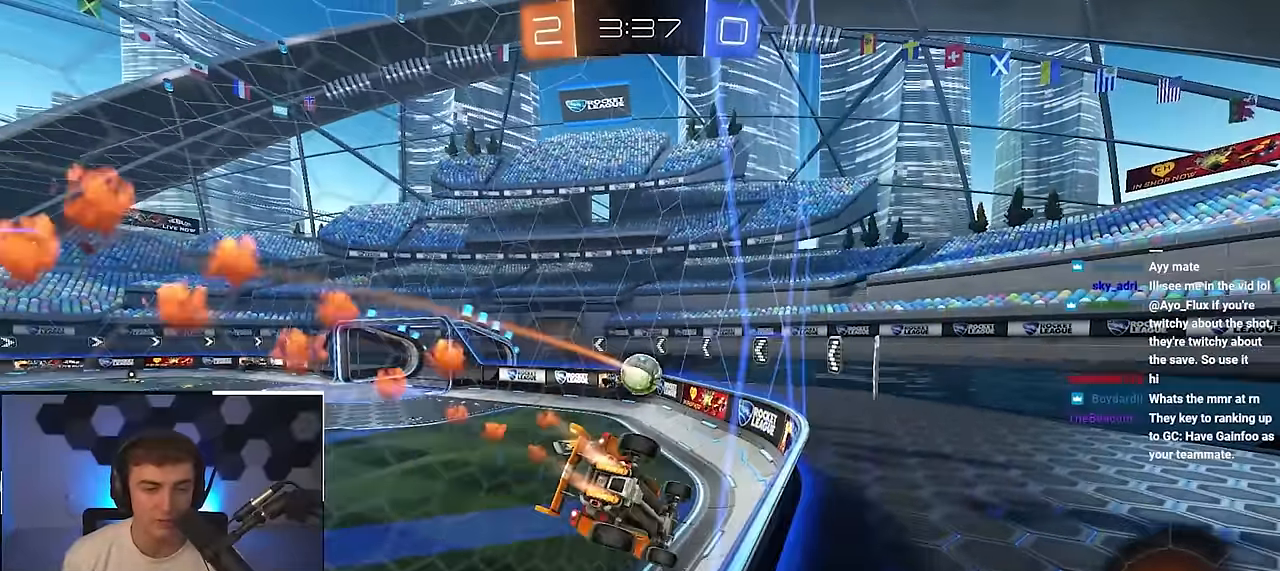
{"buttons": ["L2"], "left_stick": "up", "right_stick": "center", "events": [[100, "left_stick", "up"], [300, "left_stick", "up-left"], [483, "left_stick", "up"]]}
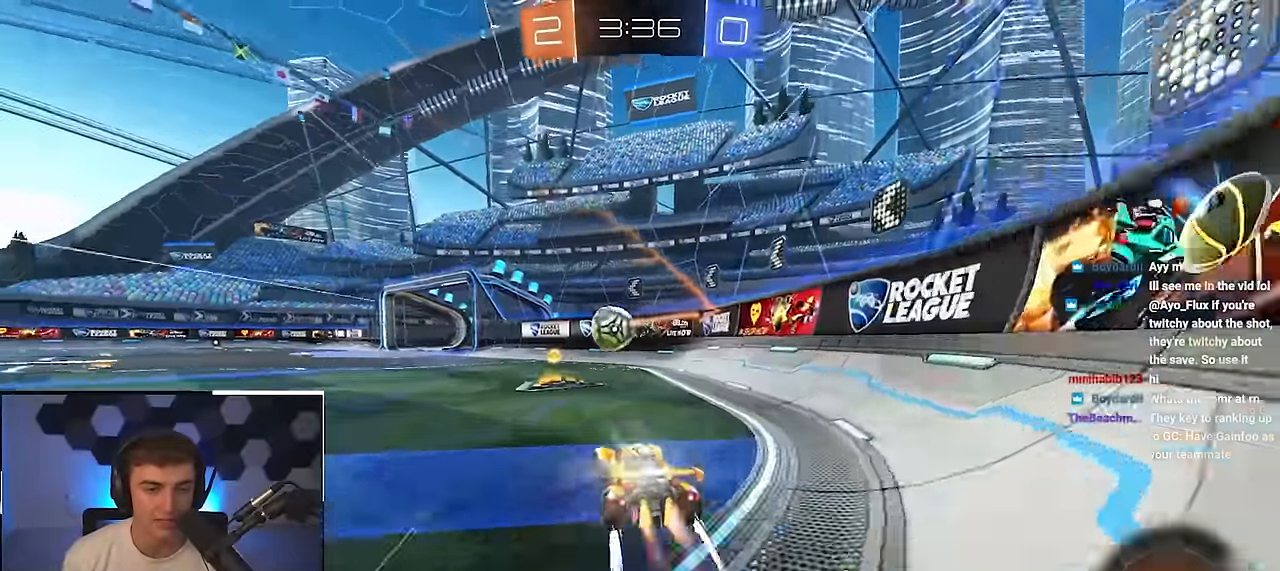
{"buttons": [], "left_stick": "center", "right_stick": "center", "events": [[150, "L2", "up"], [167, "left_stick", "up-left"], [400, "left_stick", "center"]]}
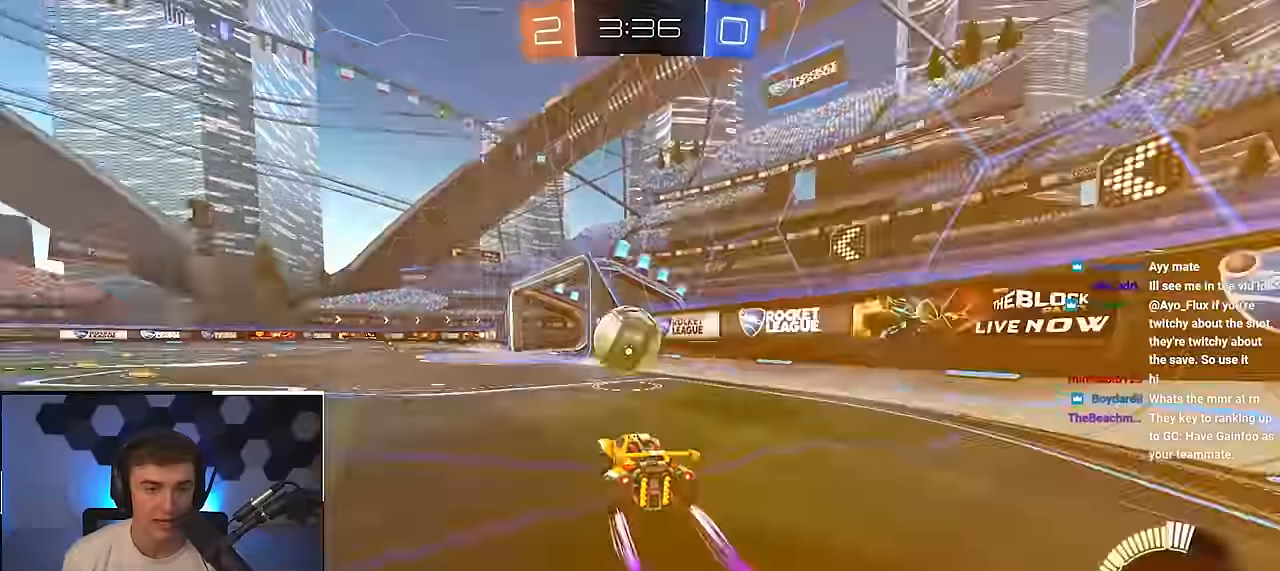
{"buttons": ["L2", "R1"], "left_stick": "up-left", "right_stick": "center", "events": [[50, "left_stick", "up-left"], [100, "left_stick", "center"], [150, "CROSS", "down"], [167, "R1", "down"], [233, "left_stick", "up-left"], [250, "L2", "down"], [267, "CROSS", "up"], [333, "CROSS", "down"], [433, "CROSS", "up"]]}